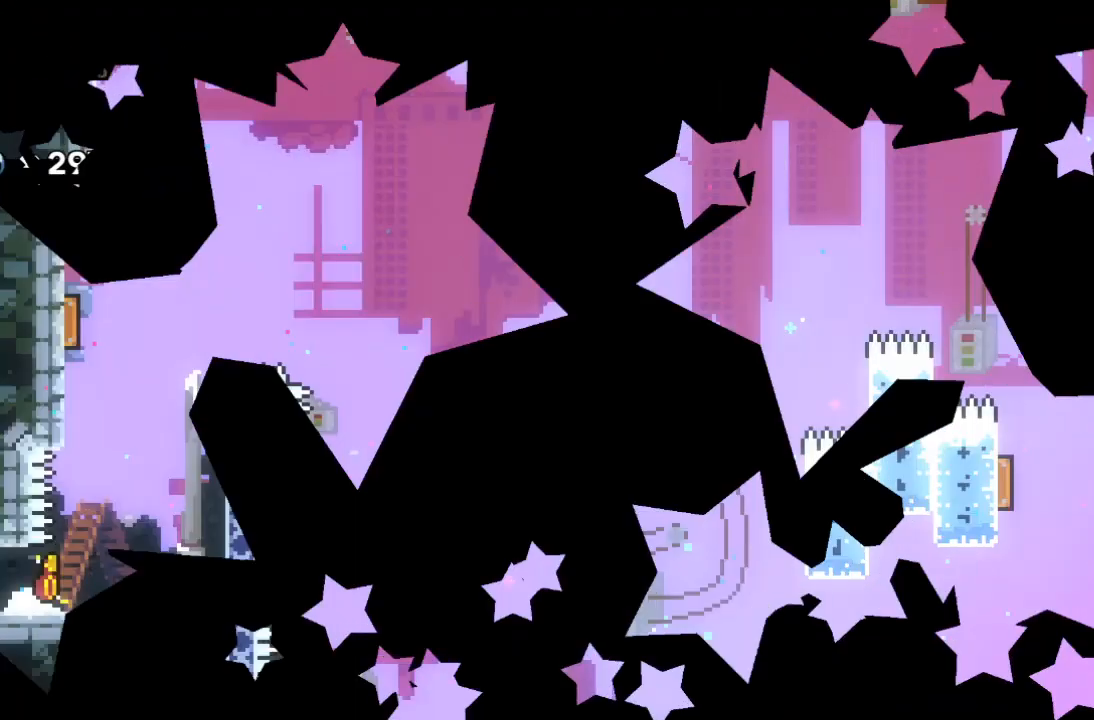
Gameplay with keyboard; each line is a JSON object with the keys held at the frame after it. "events" lists presses ("down") and releases ("up") of "c", "d", "down", "left", "right", "s", "up", "x" and "z" between this image and that frame as [ms after this image, input, new state], when the widget could be followed in between. No other keys are recorded. Mouse input is not recorded.
{"keys": [], "events": []}
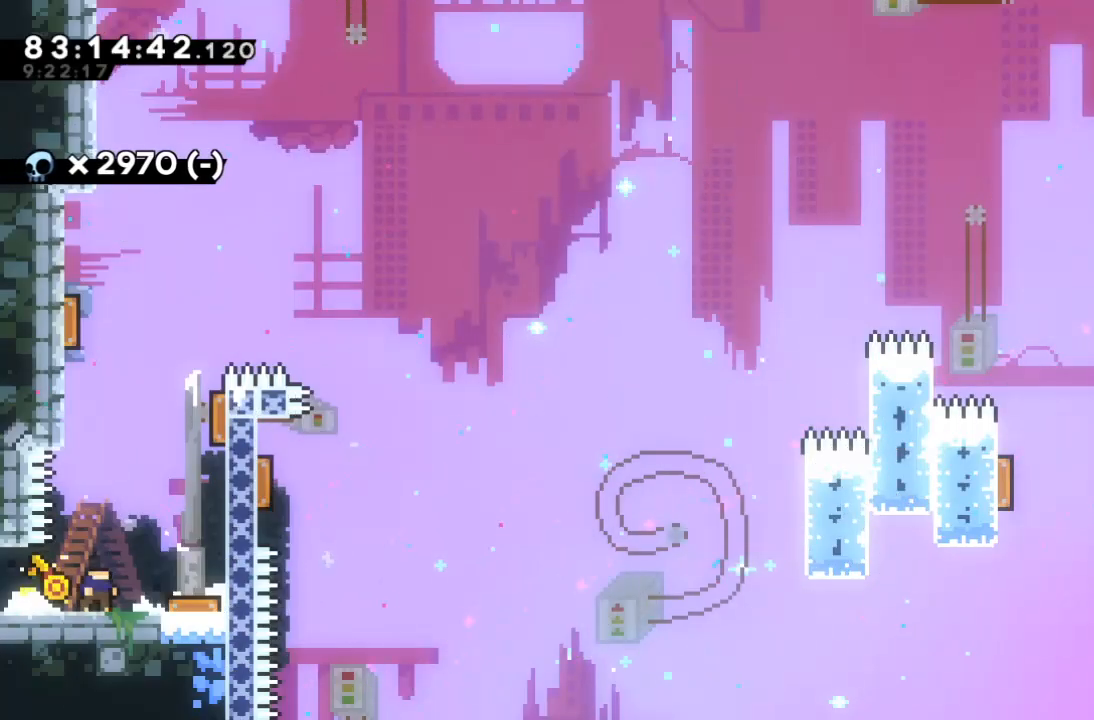
{"keys": ["right"], "events": [[67, "right", "down"], [133, "x", "down"], [167, "x", "up"], [267, "right", "up"], [467, "right", "down"]]}
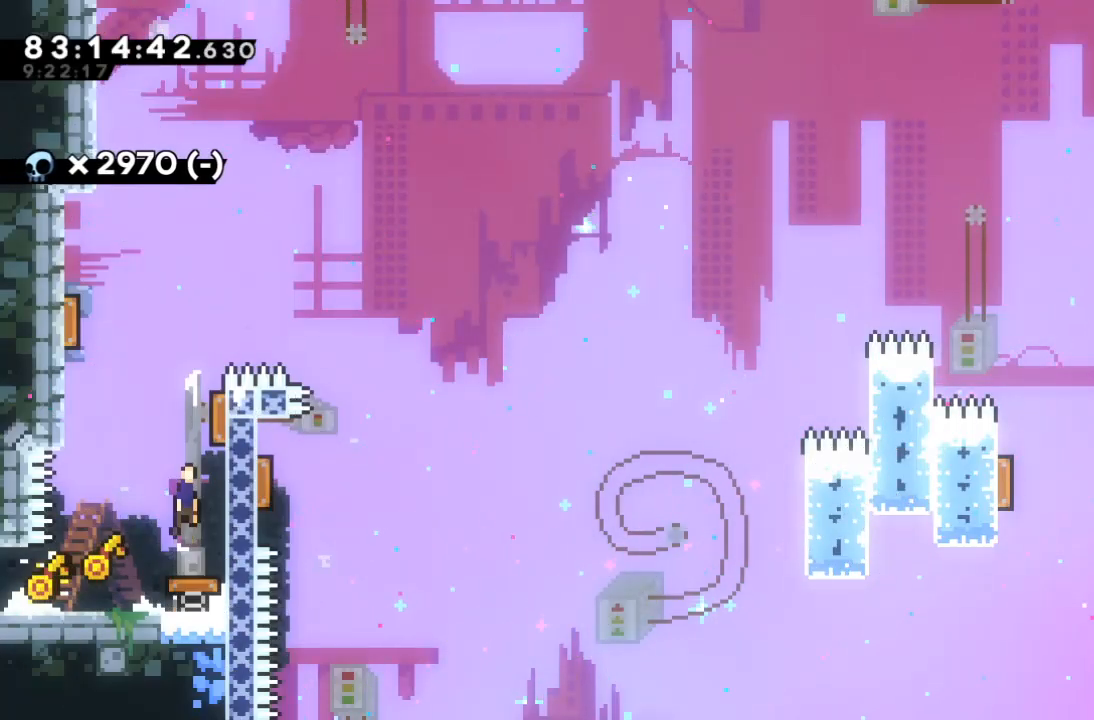
{"keys": ["right"], "events": [[133, "right", "up"], [200, "left", "down"], [333, "left", "up"], [367, "right", "down"]]}
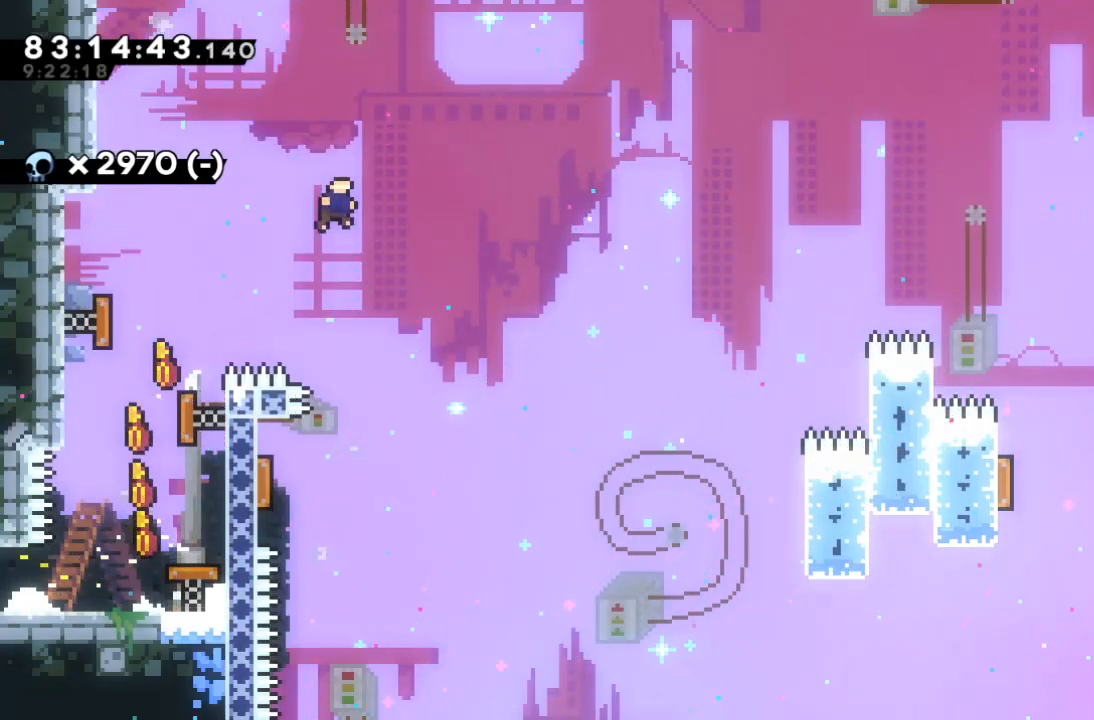
{"keys": [], "events": [[100, "right", "up"]]}
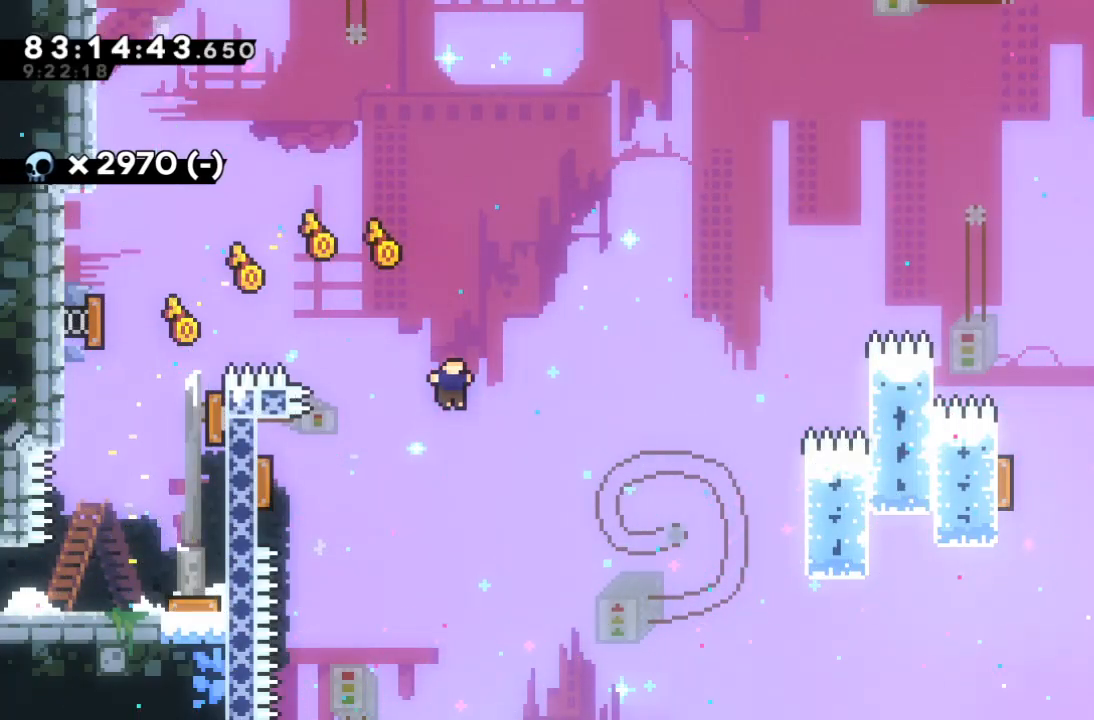
{"keys": ["left"], "events": [[167, "left", "down"], [200, "c", "down"], [267, "up", "down"], [300, "c", "up"], [400, "up", "up"]]}
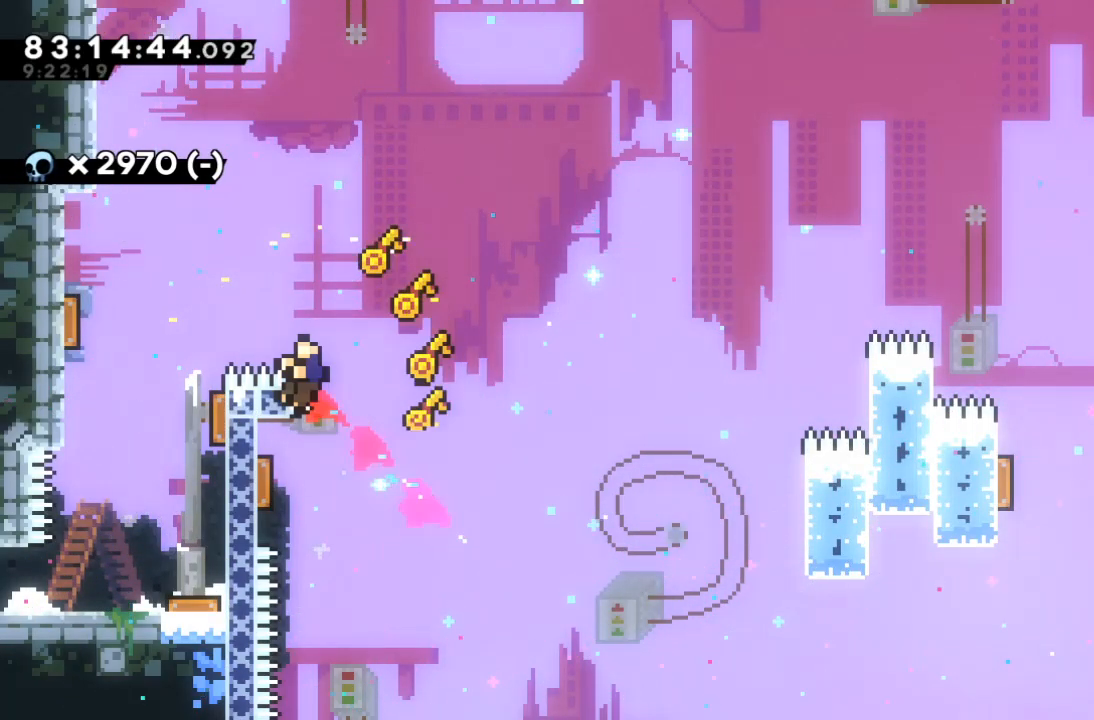
{"keys": [], "events": [[100, "left", "up"], [233, "c", "down"], [333, "c", "up"], [433, "c", "down"], [467, "c", "up"]]}